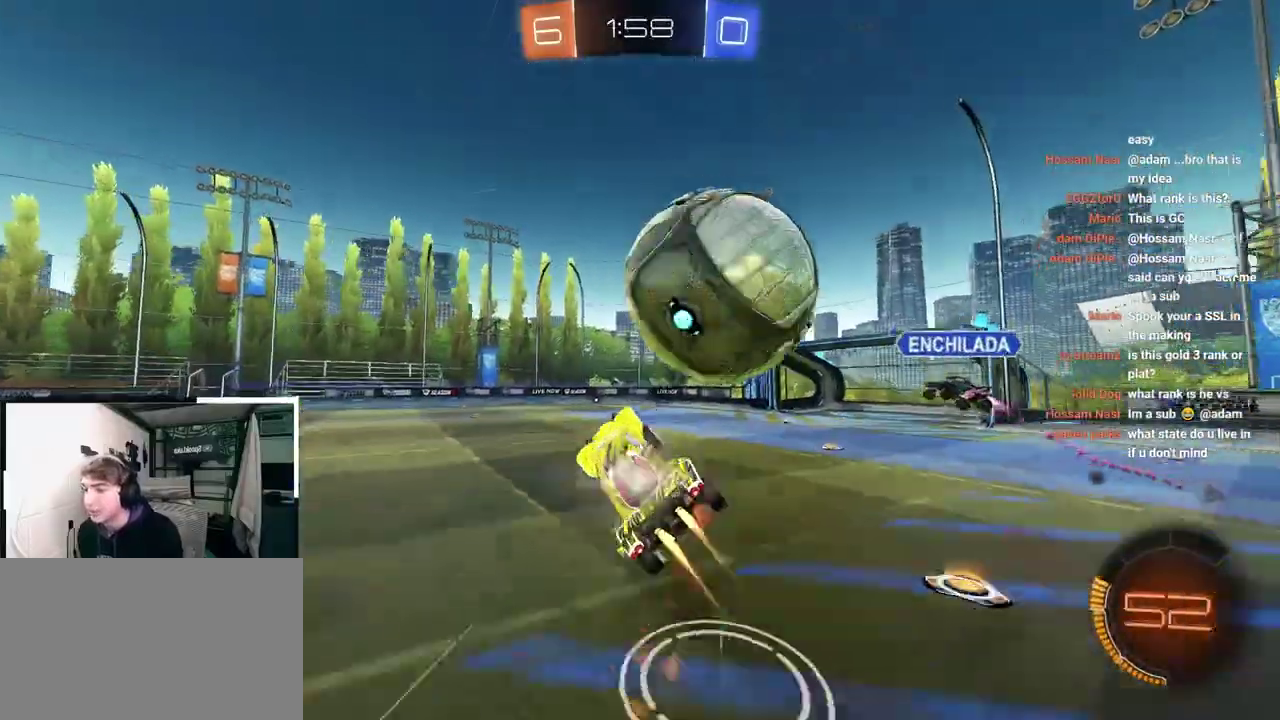
Gameplay with a controller (PlayStation layout); each line is a JSON object with the inputs held at the frame after it. "events" lists button and stick changes between this image and that frame as [ms after this image, input, new state], when the widget could be followed in between.
{"buttons": ["R1"], "left_stick": "right", "right_stick": "center", "events": [[67, "left_stick", "down-right"], [150, "R1", "up"], [167, "CROSS", "up"], [167, "L2", "up"], [183, "left_stick", "center"], [383, "left_stick", "right"], [400, "R1", "down"]]}
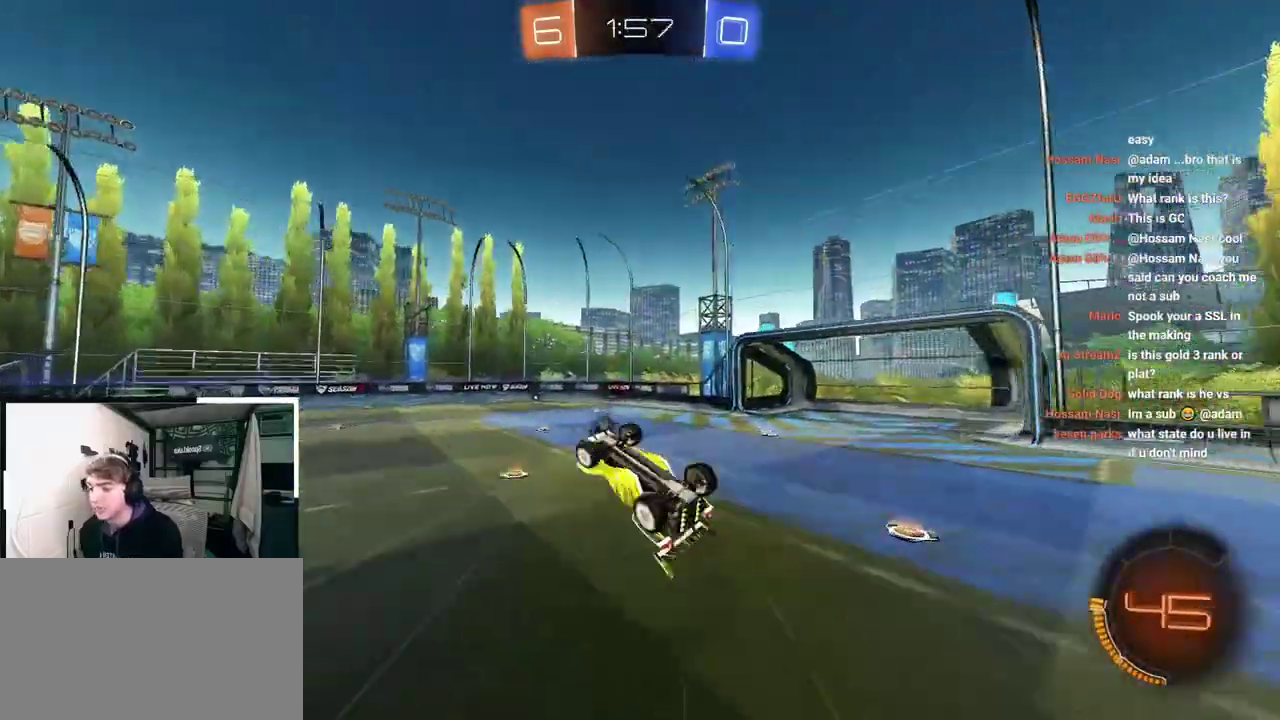
{"buttons": [], "left_stick": "center", "right_stick": "center", "events": [[133, "TRIANGLE", "down"], [283, "left_stick", "up-right"], [350, "TRIANGLE", "up"], [383, "R1", "up"], [450, "left_stick", "center"]]}
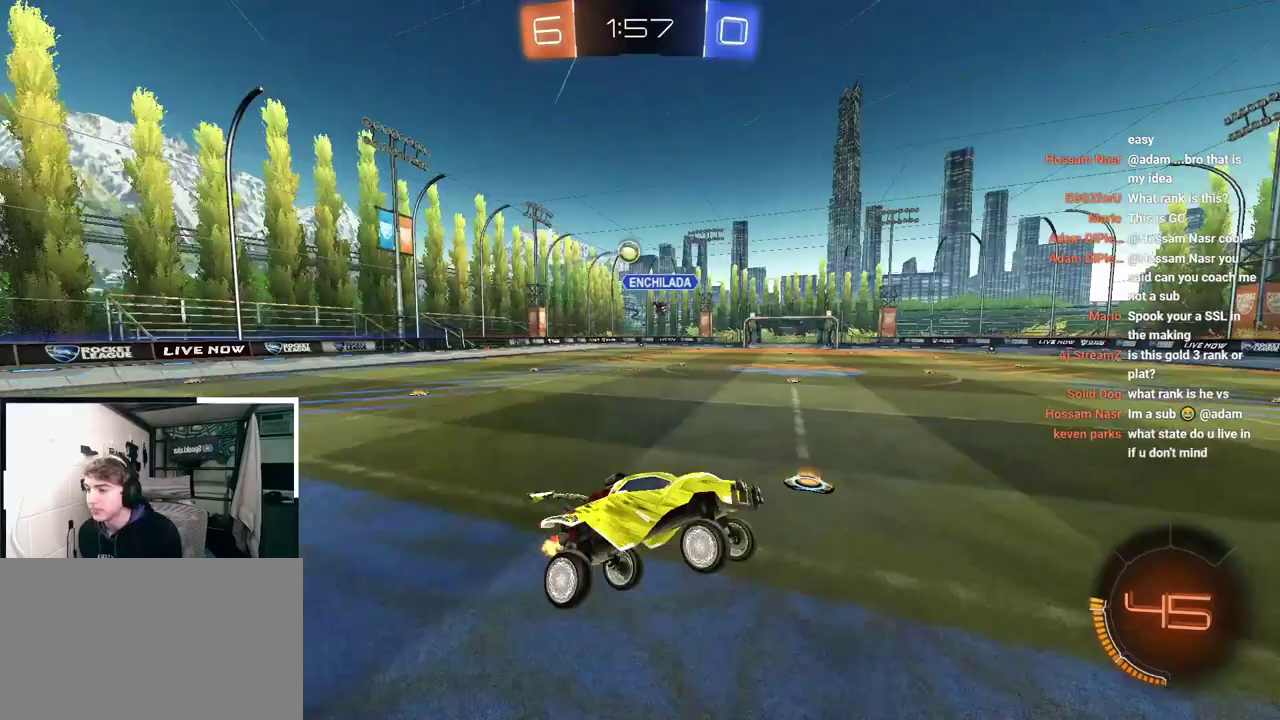
{"buttons": ["R1"], "left_stick": "up-left", "right_stick": "center", "events": [[217, "left_stick", "up-left"], [450, "R1", "down"]]}
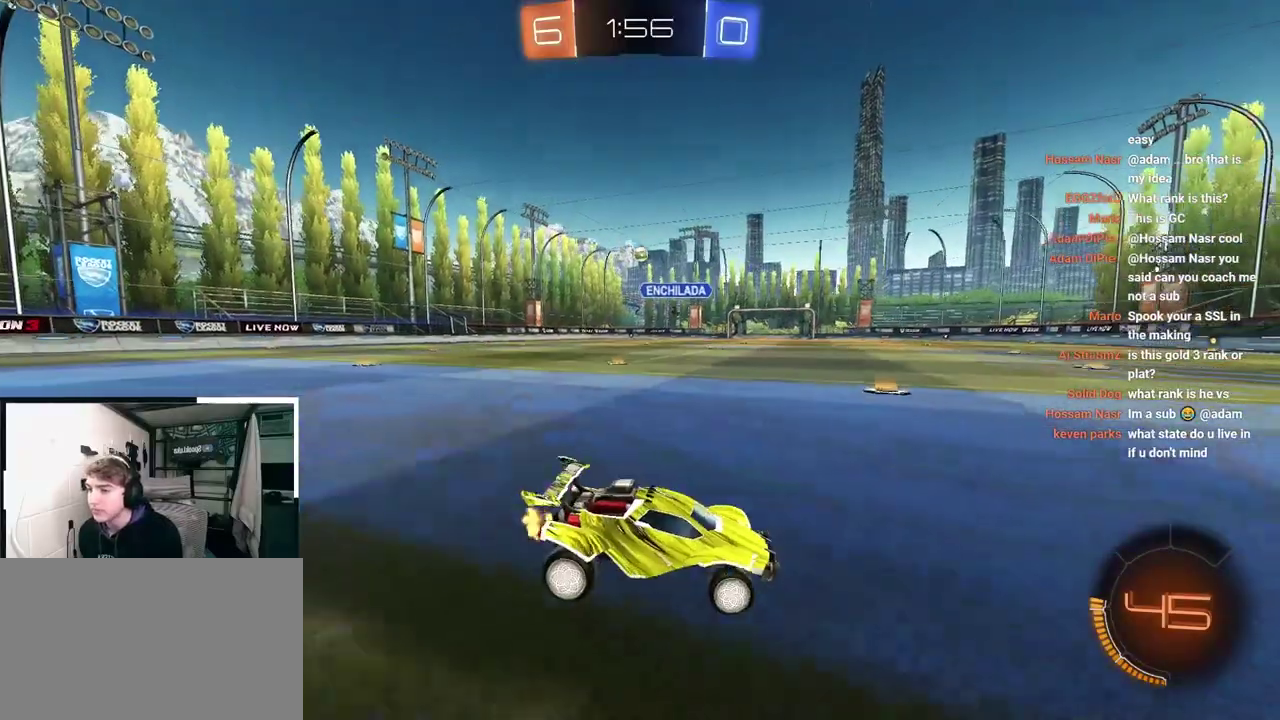
{"buttons": ["L2"], "left_stick": "up", "right_stick": "center", "events": [[50, "R1", "up"], [183, "L2", "down"], [450, "left_stick", "up"]]}
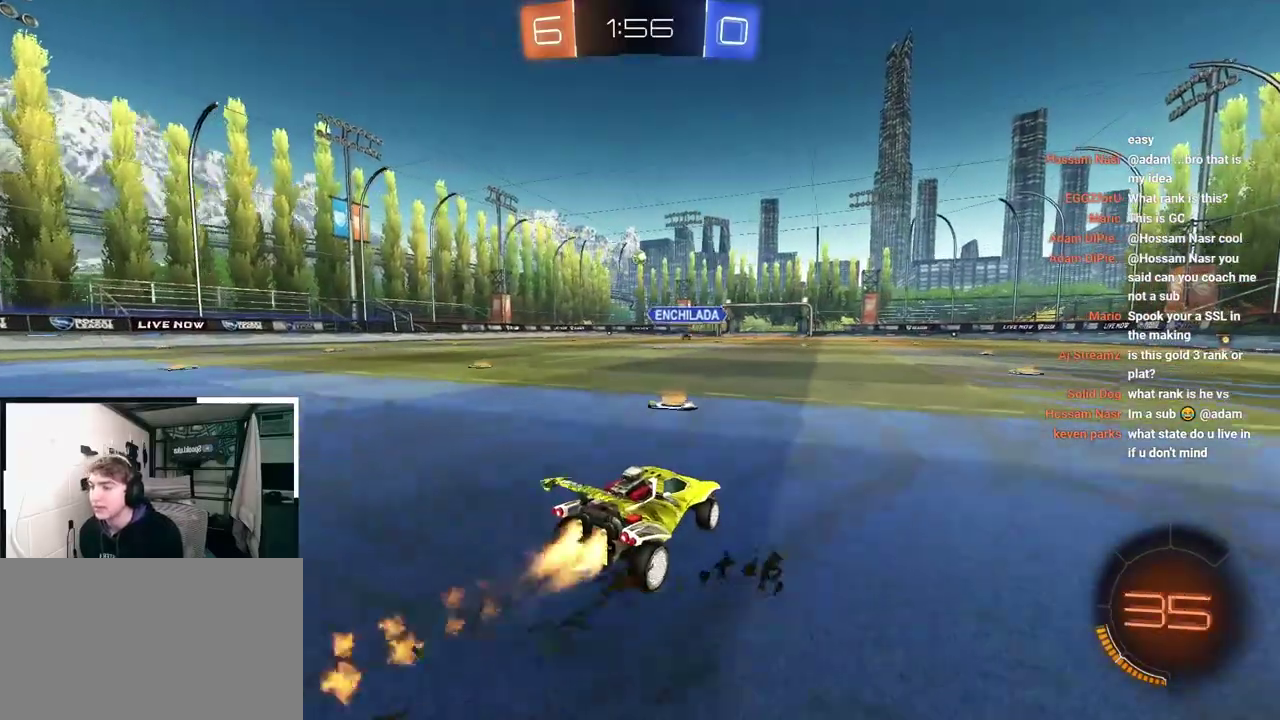
{"buttons": ["CROSS", "L2", "R1"], "left_stick": "down-left", "right_stick": "center", "events": [[33, "CROSS", "down"], [33, "R1", "down"], [67, "left_stick", "up-left"], [83, "CROSS", "up"], [150, "CROSS", "down"], [167, "left_stick", "center"], [417, "left_stick", "down-left"]]}
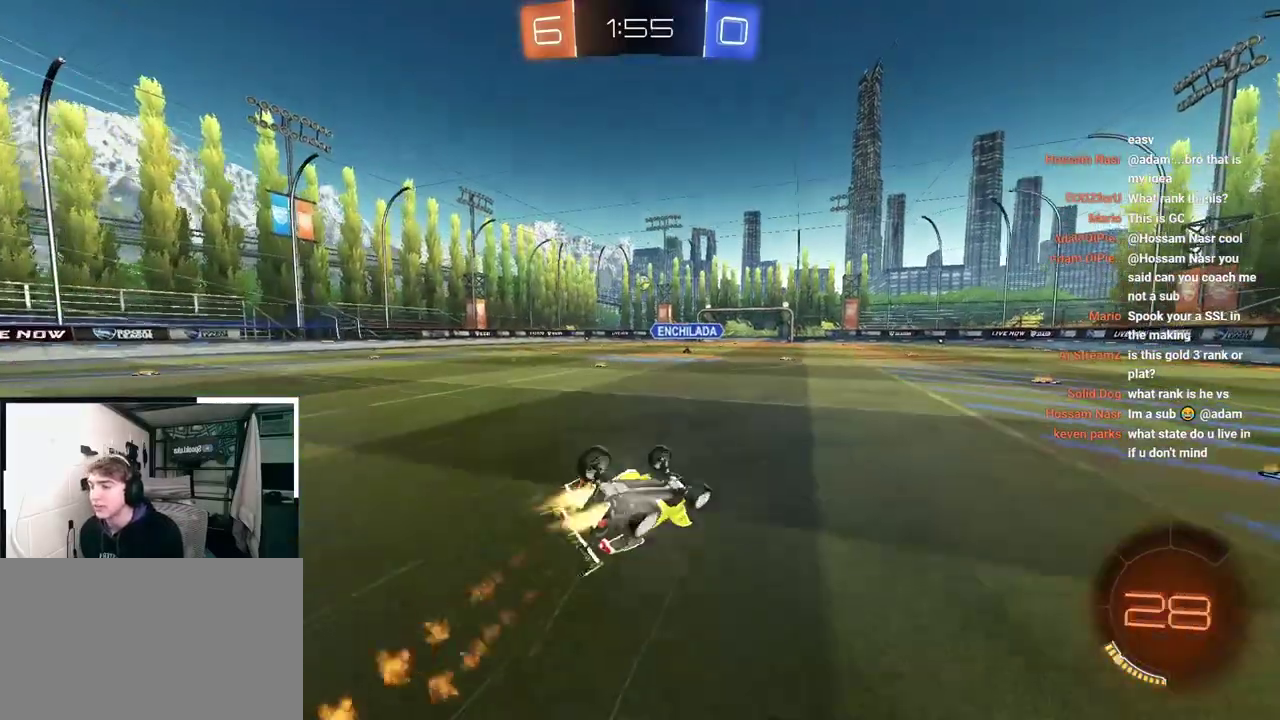
{"buttons": [], "left_stick": "center", "right_stick": "center", "events": [[367, "R1", "up"], [367, "left_stick", "down"], [400, "CROSS", "up"], [400, "L2", "up"], [433, "left_stick", "center"]]}
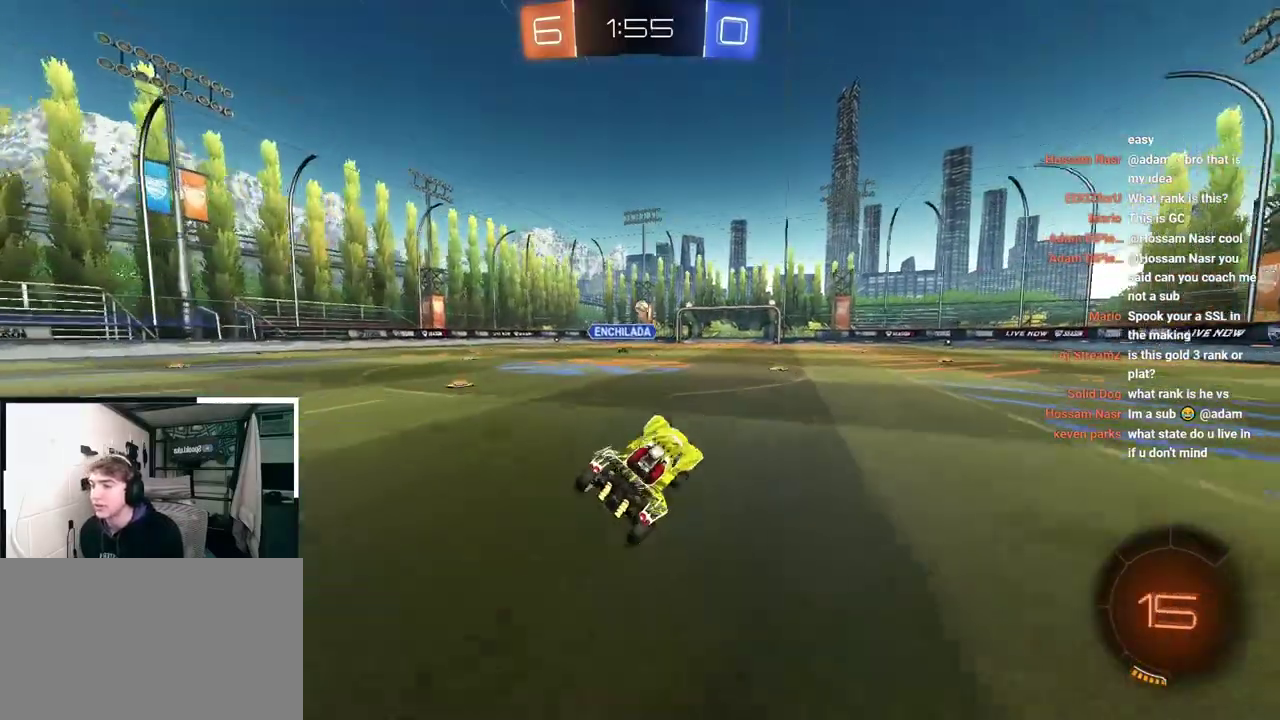
{"buttons": ["CROSS", "L2", "R1"], "left_stick": "up-left", "right_stick": "center", "events": [[200, "left_stick", "up-right"], [333, "left_stick", "up"], [467, "CROSS", "down"], [467, "L2", "down"], [467, "R1", "down"], [483, "left_stick", "up-left"]]}
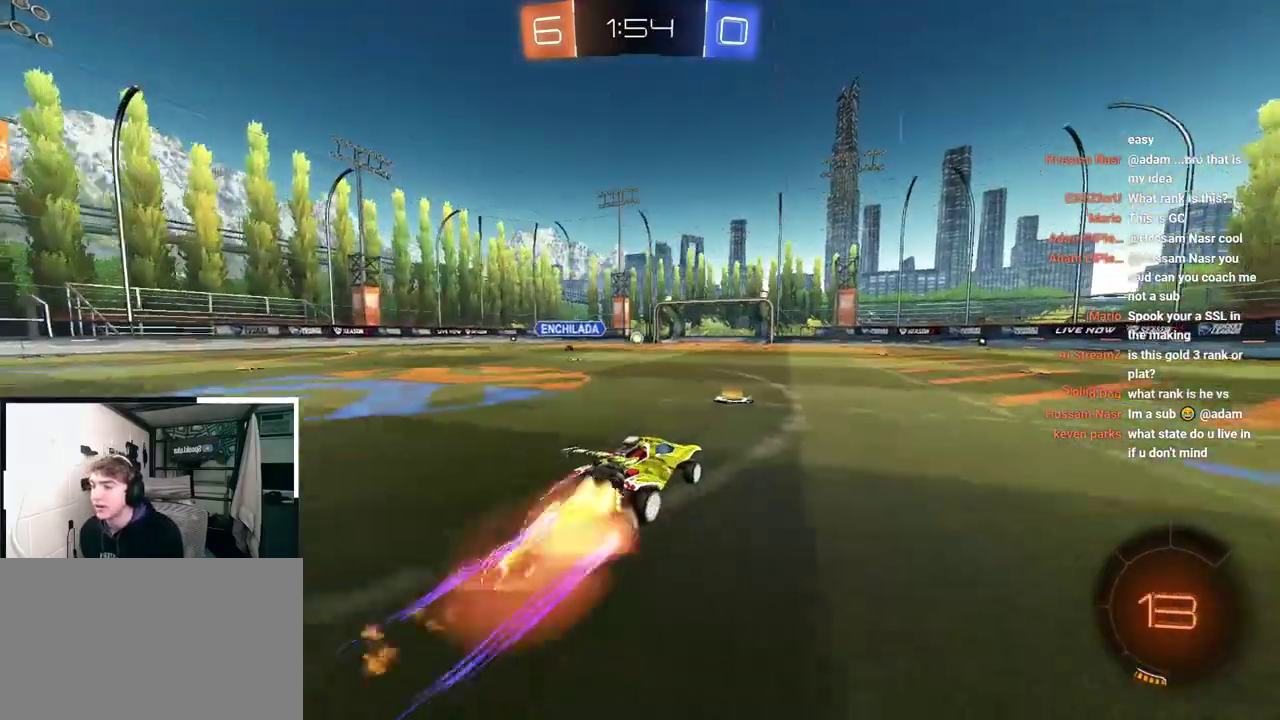
{"buttons": ["CROSS", "L2", "R1"], "left_stick": "down-left", "right_stick": "center", "events": [[33, "CROSS", "up"], [50, "left_stick", "left"], [100, "CROSS", "down"], [167, "left_stick", "center"], [317, "left_stick", "down-left"]]}
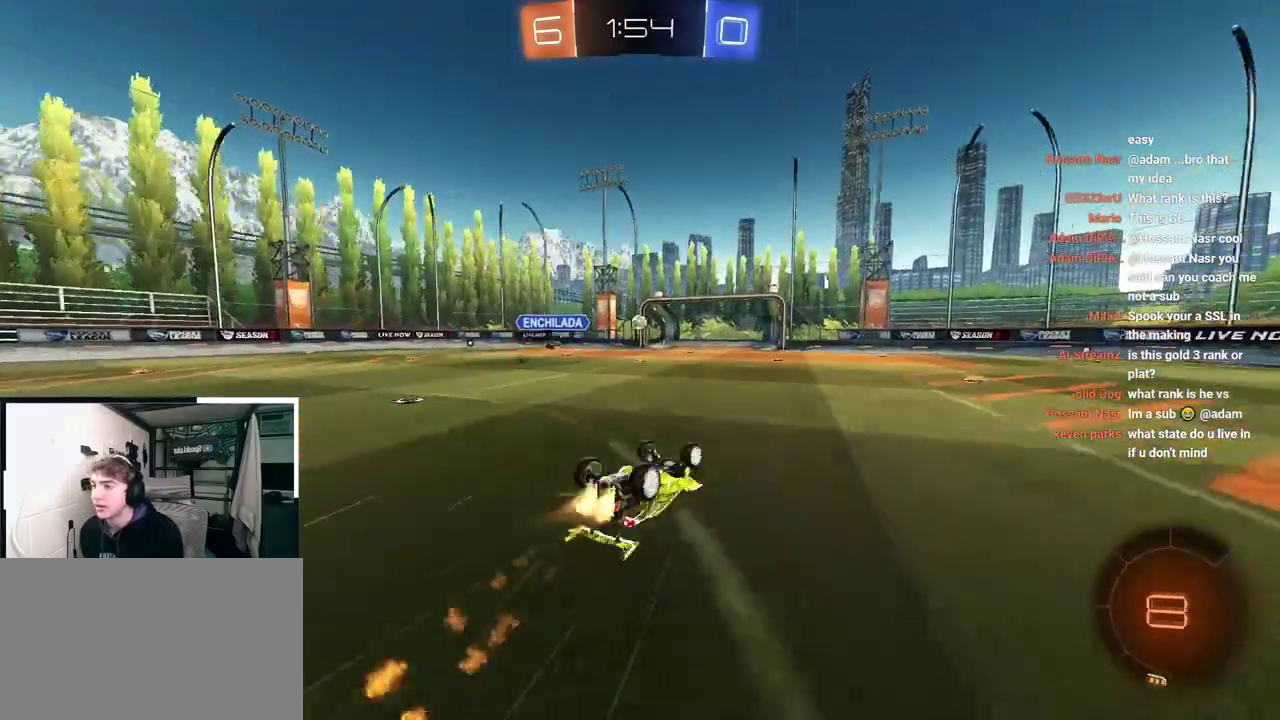
{"buttons": ["TRIANGLE", "L2"], "left_stick": "center", "right_stick": "center", "events": [[333, "CROSS", "up"], [333, "R1", "up"], [400, "left_stick", "center"], [450, "TRIANGLE", "down"]]}
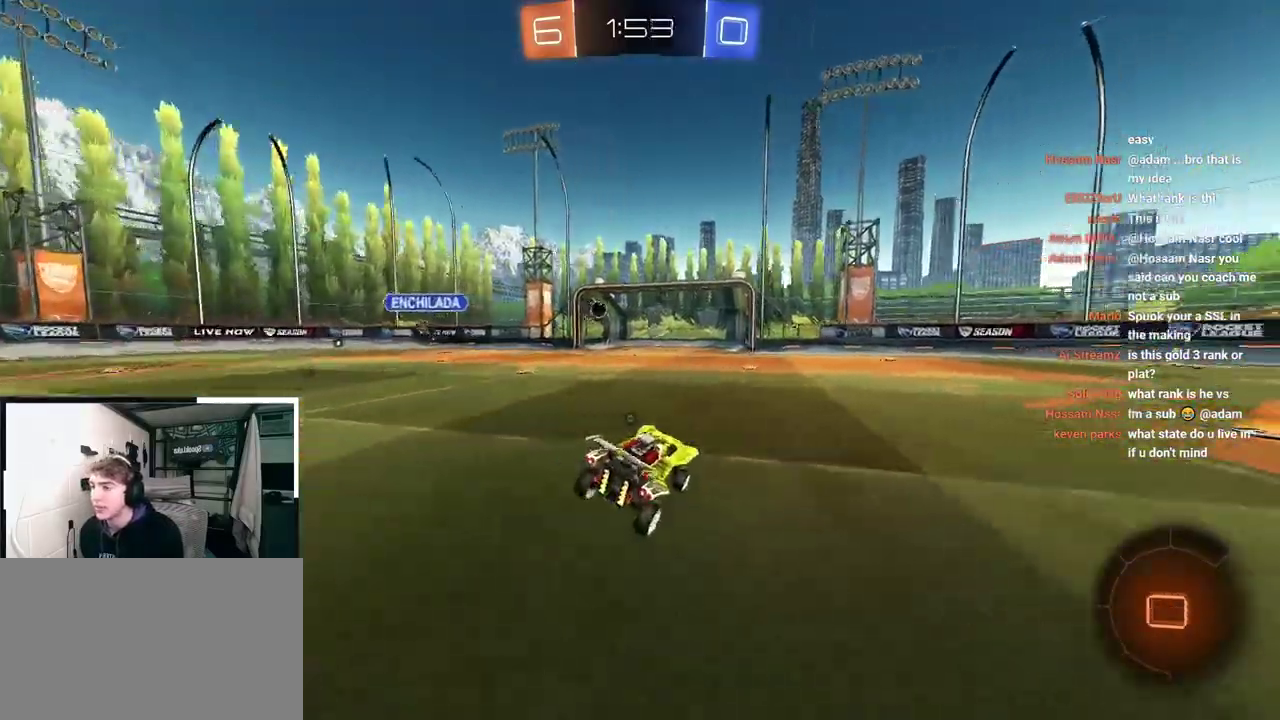
{"buttons": ["CROSS", "L2", "R1"], "left_stick": "right", "right_stick": "center", "events": [[33, "left_stick", "right"], [50, "TRIANGLE", "up"], [133, "left_stick", "up-right"], [300, "CROSS", "down"], [300, "R1", "down"], [350, "left_stick", "right"], [383, "CROSS", "up"], [433, "CROSS", "down"]]}
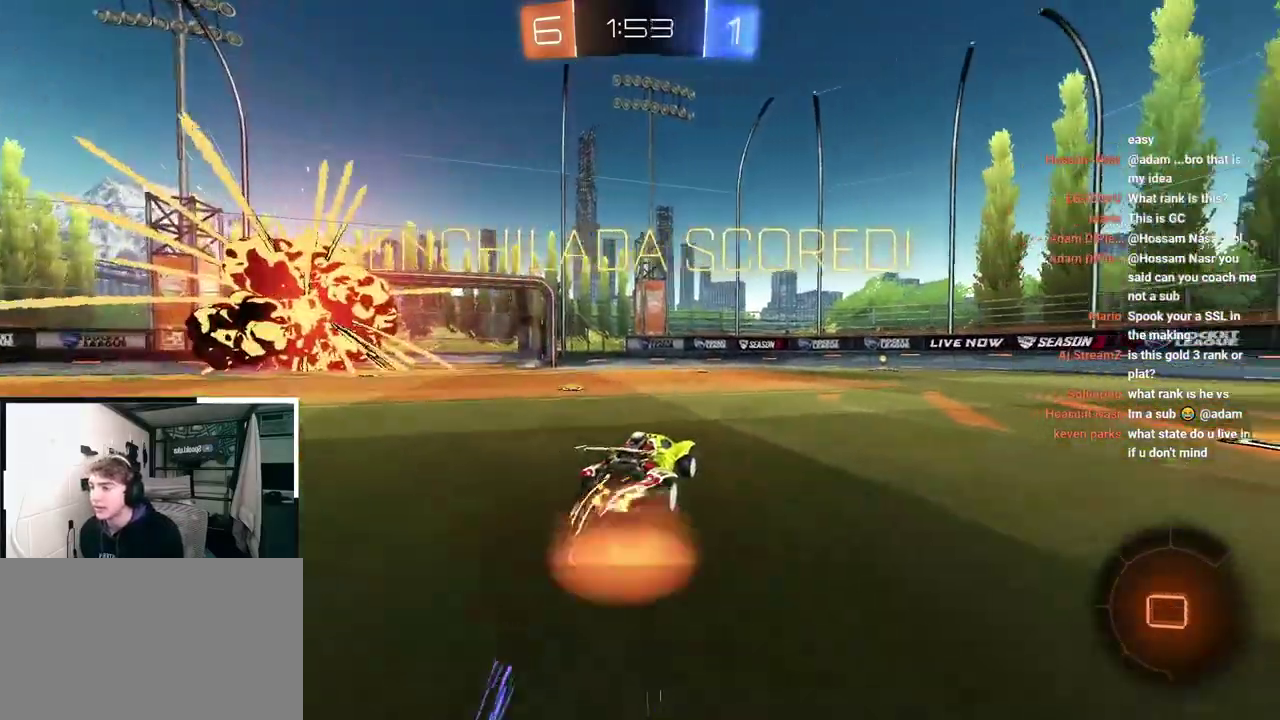
{"buttons": ["L2", "R1"], "left_stick": "right", "right_stick": "center", "events": [[83, "CROSS", "up"], [150, "CROSS", "down"], [267, "CROSS", "up"]]}
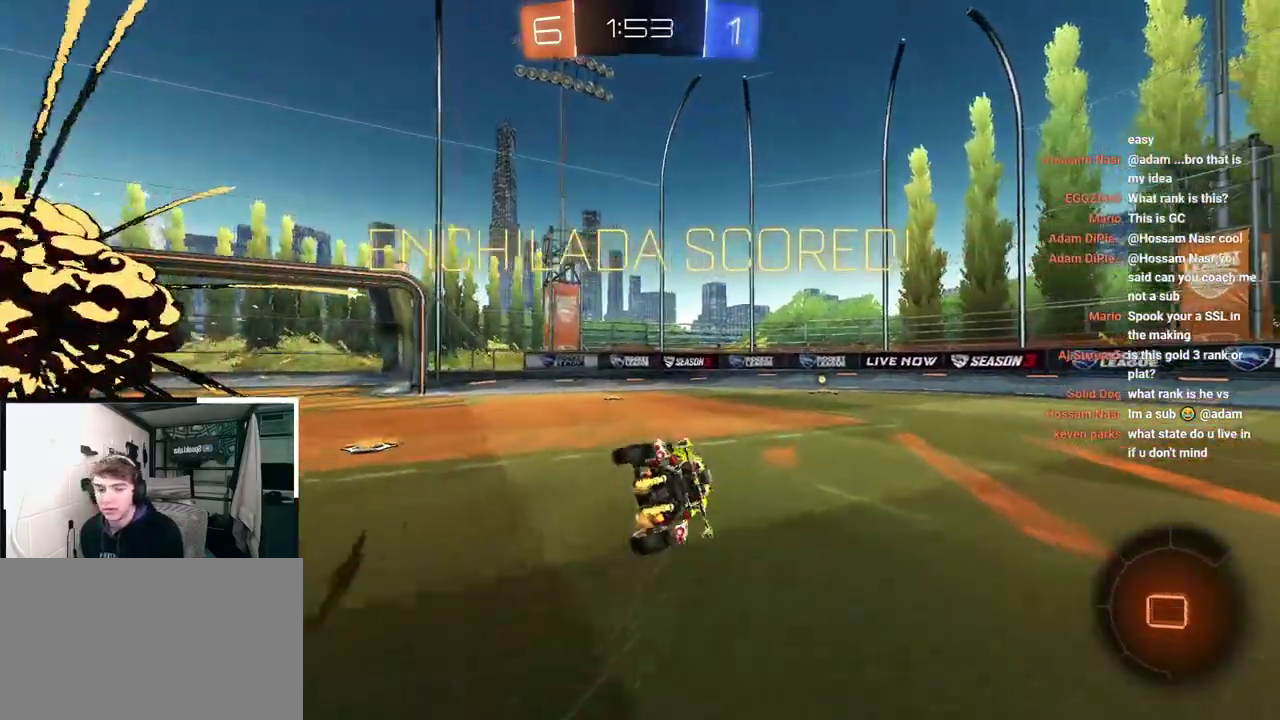
{"buttons": ["R1"], "left_stick": "right", "right_stick": "center", "events": [[217, "L2", "up"]]}
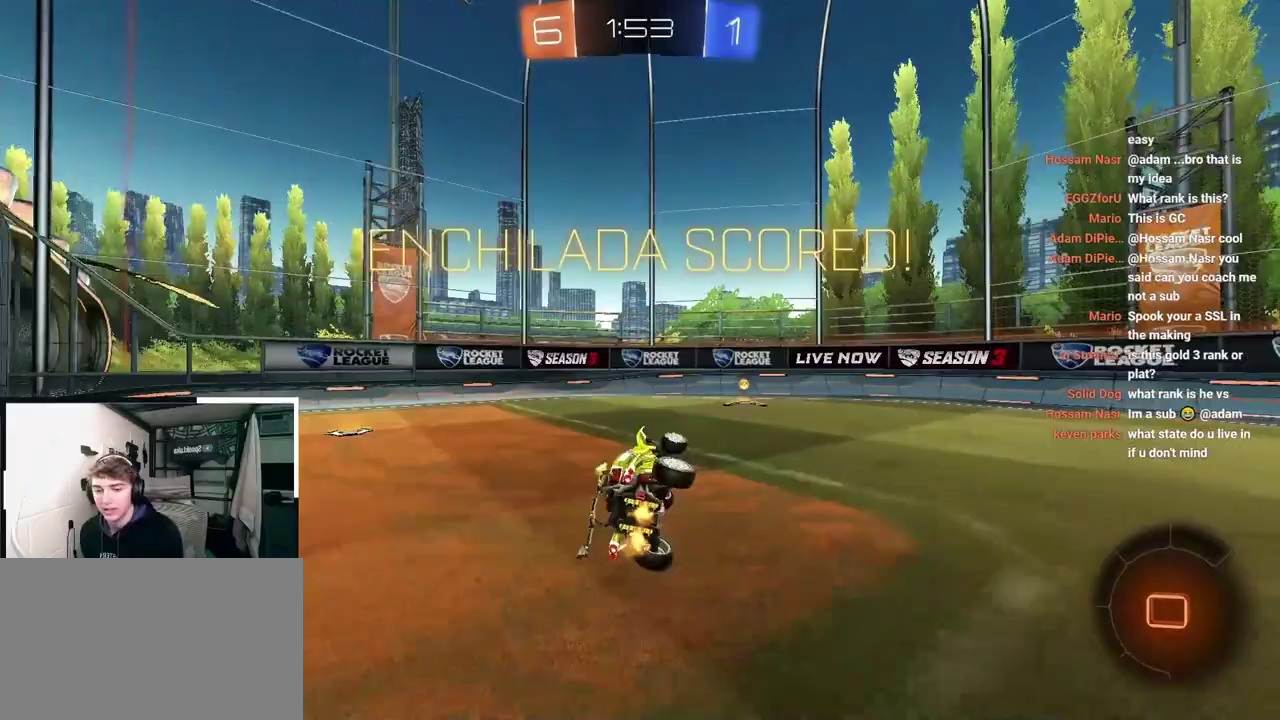
{"buttons": [], "left_stick": "right", "right_stick": "center", "events": [[33, "left_stick", "down-right"], [50, "R1", "up"], [150, "left_stick", "center"], [367, "left_stick", "right"]]}